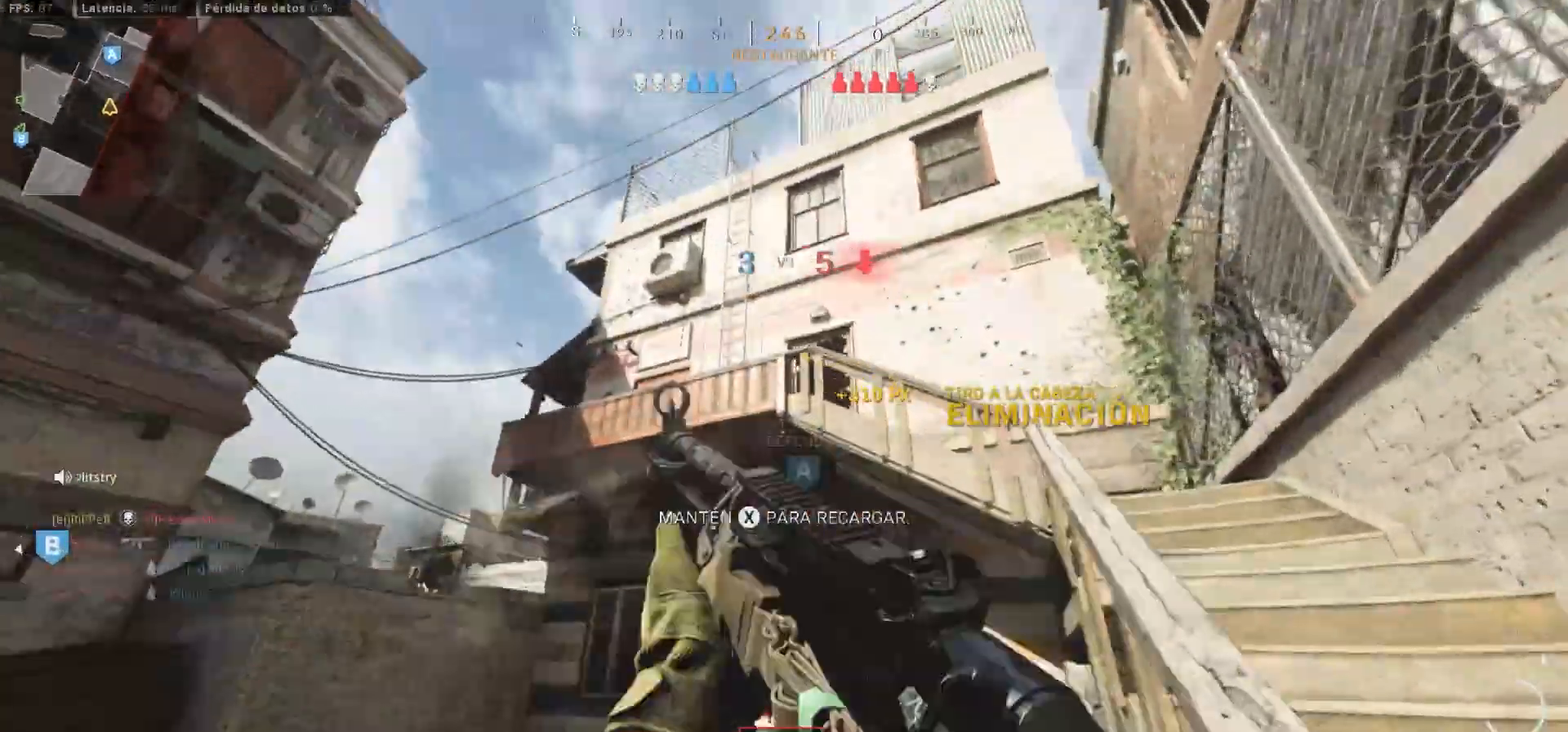
Gameplay with a controller (PlayStation layout); each line is a JSON object with the inputs held at the frame after it. "events" lists button and stick changes between this image and that frame as [ms after this image, input, new state], when the widget could be followed in between.
{"buttons": [], "left_stick": "up", "right_stick": "down", "events": [[50, "L3", "up"], [283, "SQUARE", "down"], [383, "CROSS", "up"], [383, "SQUARE", "up"], [383, "right_stick", "down"]]}
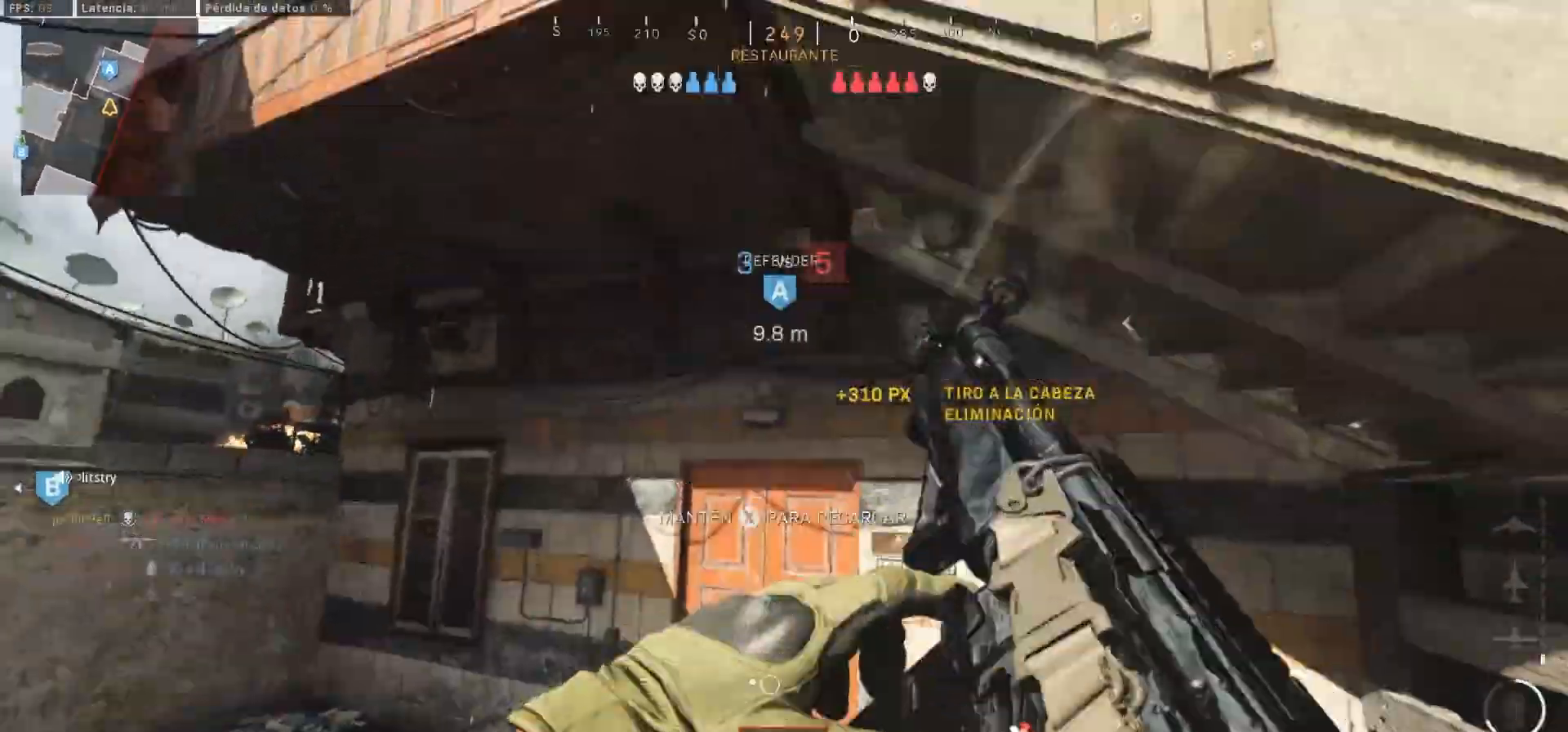
{"buttons": [], "left_stick": "up-right", "right_stick": "center", "events": [[83, "right_stick", "center"], [100, "left_stick", "up-right"]]}
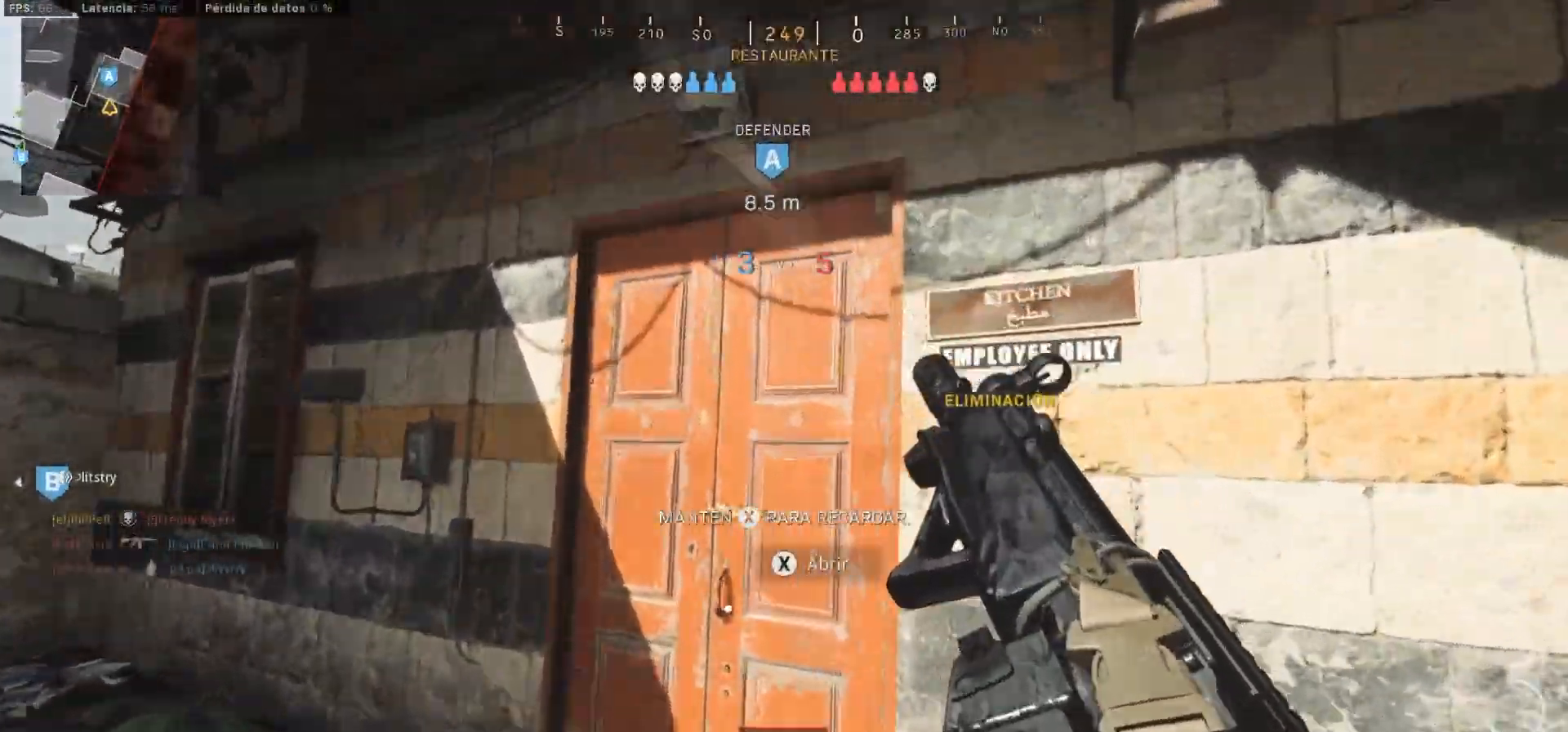
{"buttons": [], "left_stick": "down-right", "right_stick": "center", "events": [[117, "left_stick", "down-right"], [117, "right_stick", "left"], [467, "right_stick", "center"]]}
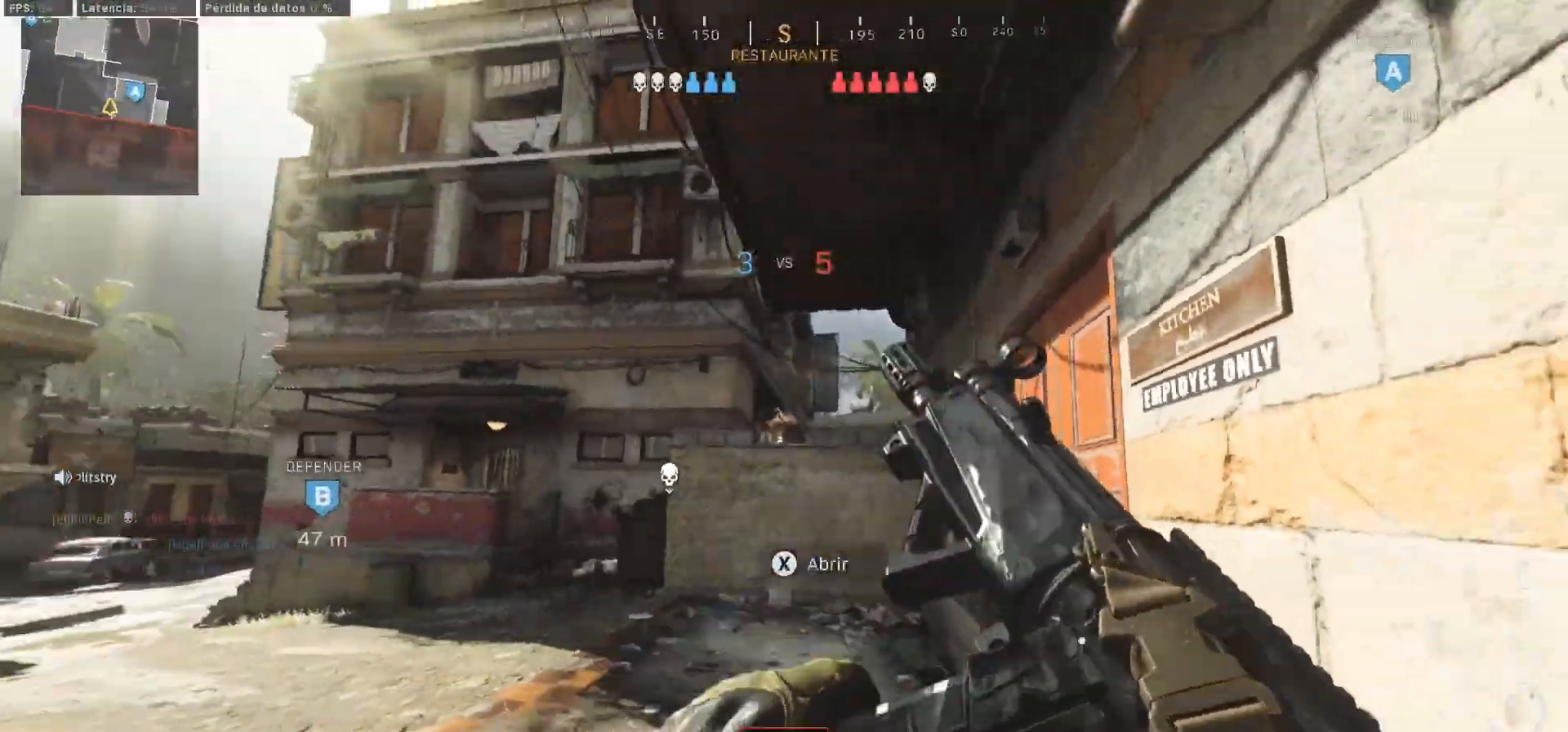
{"buttons": [], "left_stick": "down", "right_stick": "center", "events": [[217, "right_stick", "up-left"], [367, "right_stick", "center"], [383, "left_stick", "down"]]}
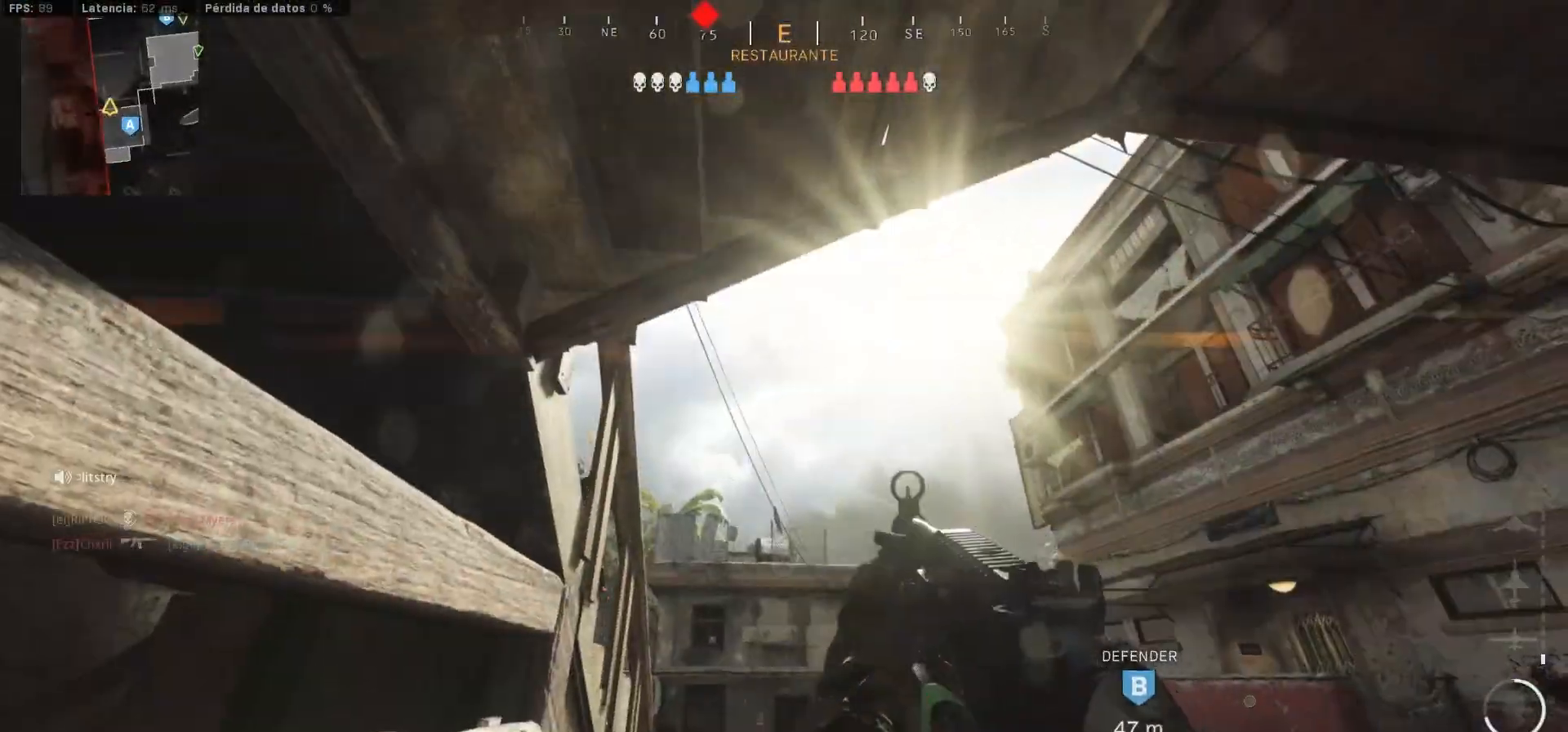
{"buttons": ["L1"], "left_stick": "right", "right_stick": "down", "events": [[17, "left_stick", "center"], [167, "right_stick", "down"], [250, "L1", "down"], [250, "left_stick", "right"], [267, "right_stick", "center"], [383, "right_stick", "down"]]}
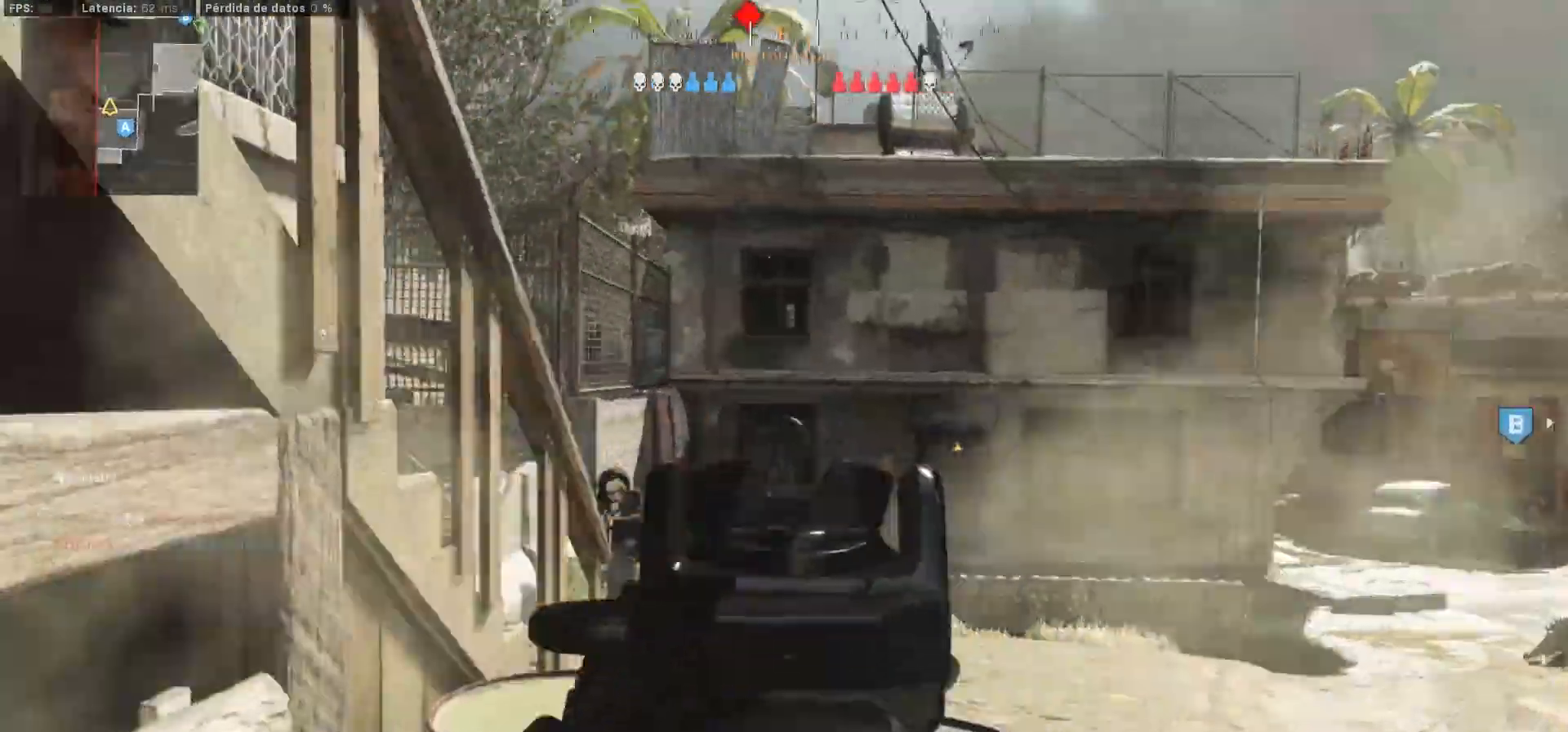
{"buttons": ["L1", "R1"], "left_stick": "right", "right_stick": "down-right", "events": [[167, "CROSS", "down"], [183, "CROSS", "up"], [183, "R1", "down"], [217, "right_stick", "left"], [267, "right_stick", "down-right"]]}
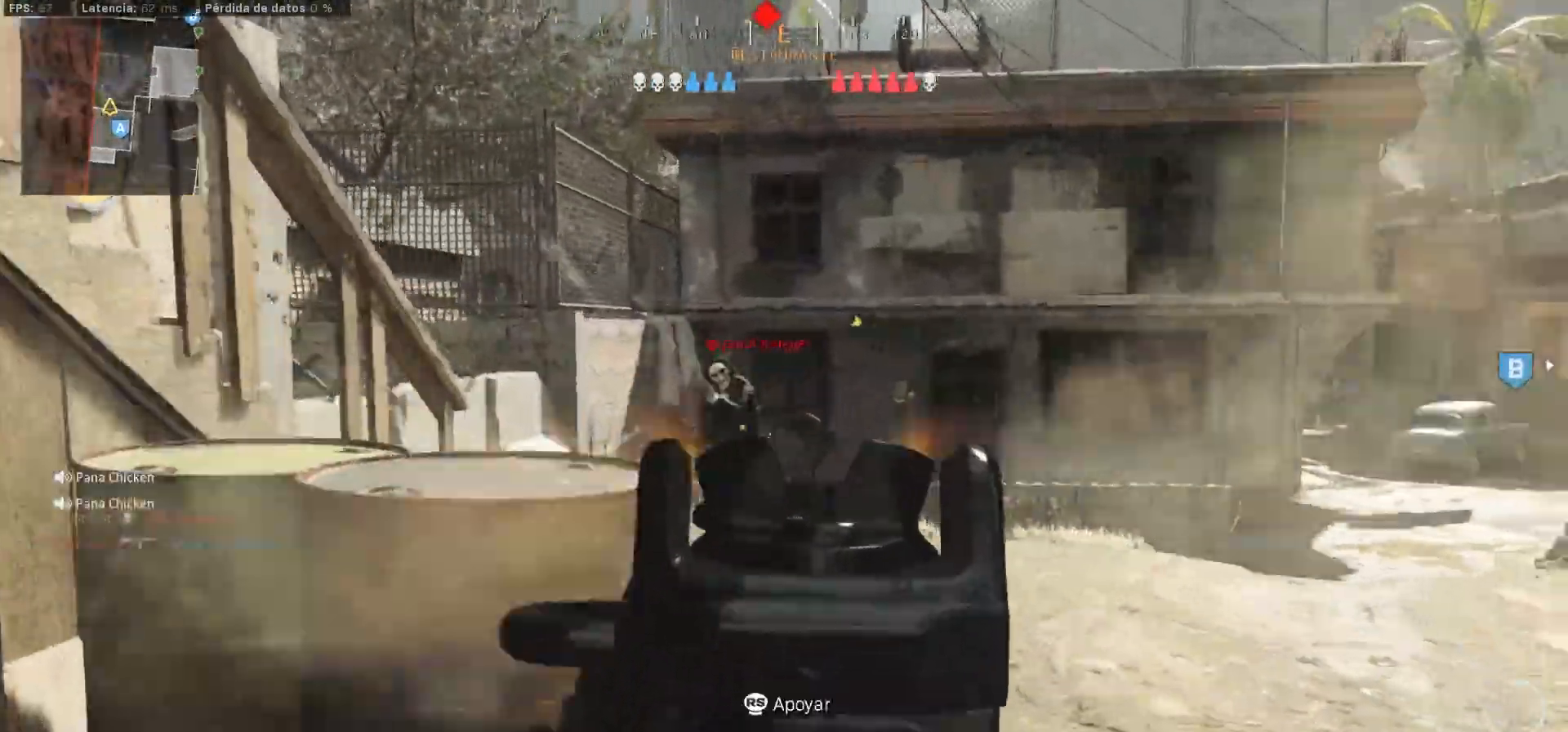
{"buttons": ["CROSS", "L1", "R1"], "left_stick": "right", "right_stick": "up", "events": [[67, "CROSS", "down"], [67, "right_stick", "center"], [117, "CROSS", "up"], [150, "CROSS", "down"], [283, "right_stick", "up"]]}
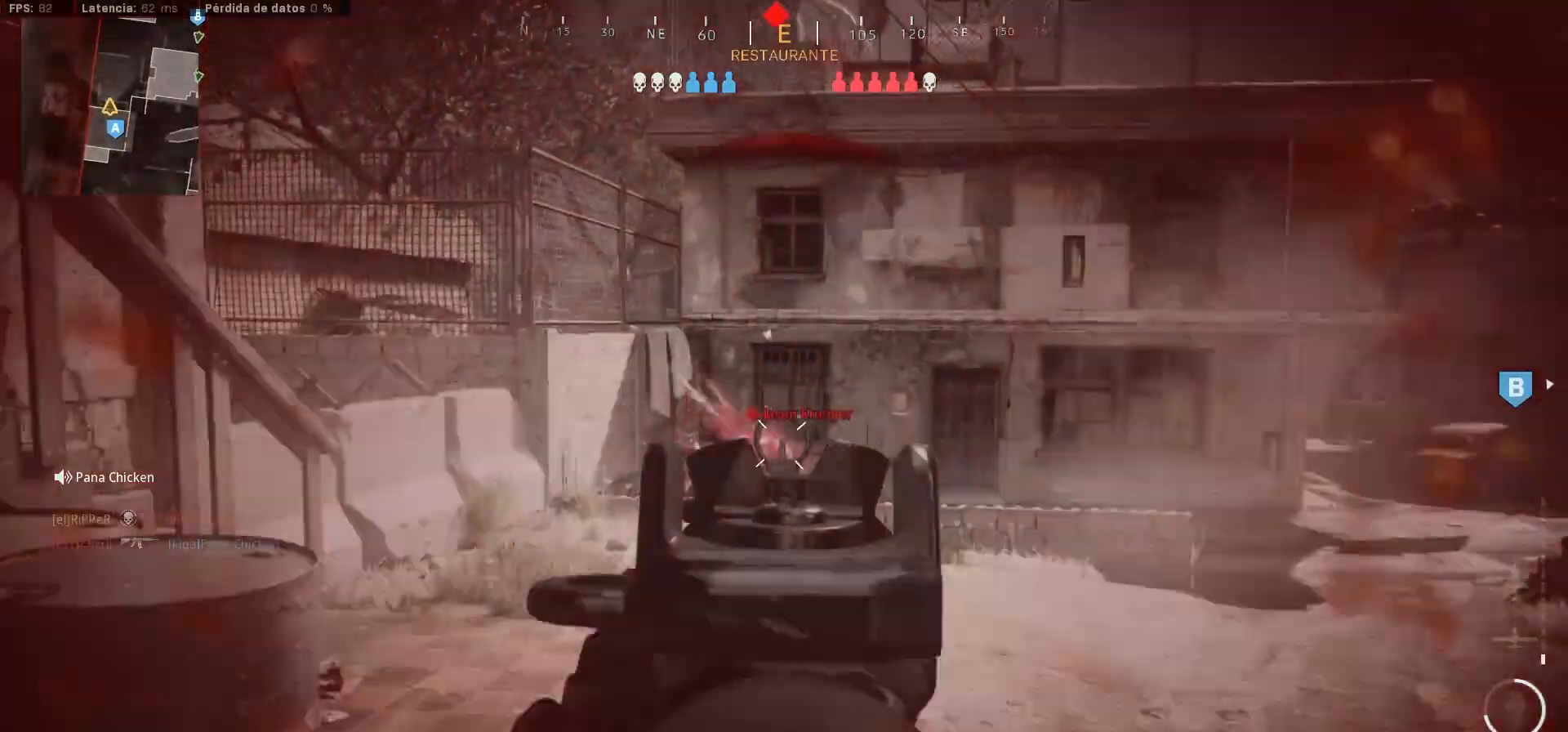
{"buttons": ["L2"], "left_stick": "up", "right_stick": "center"}
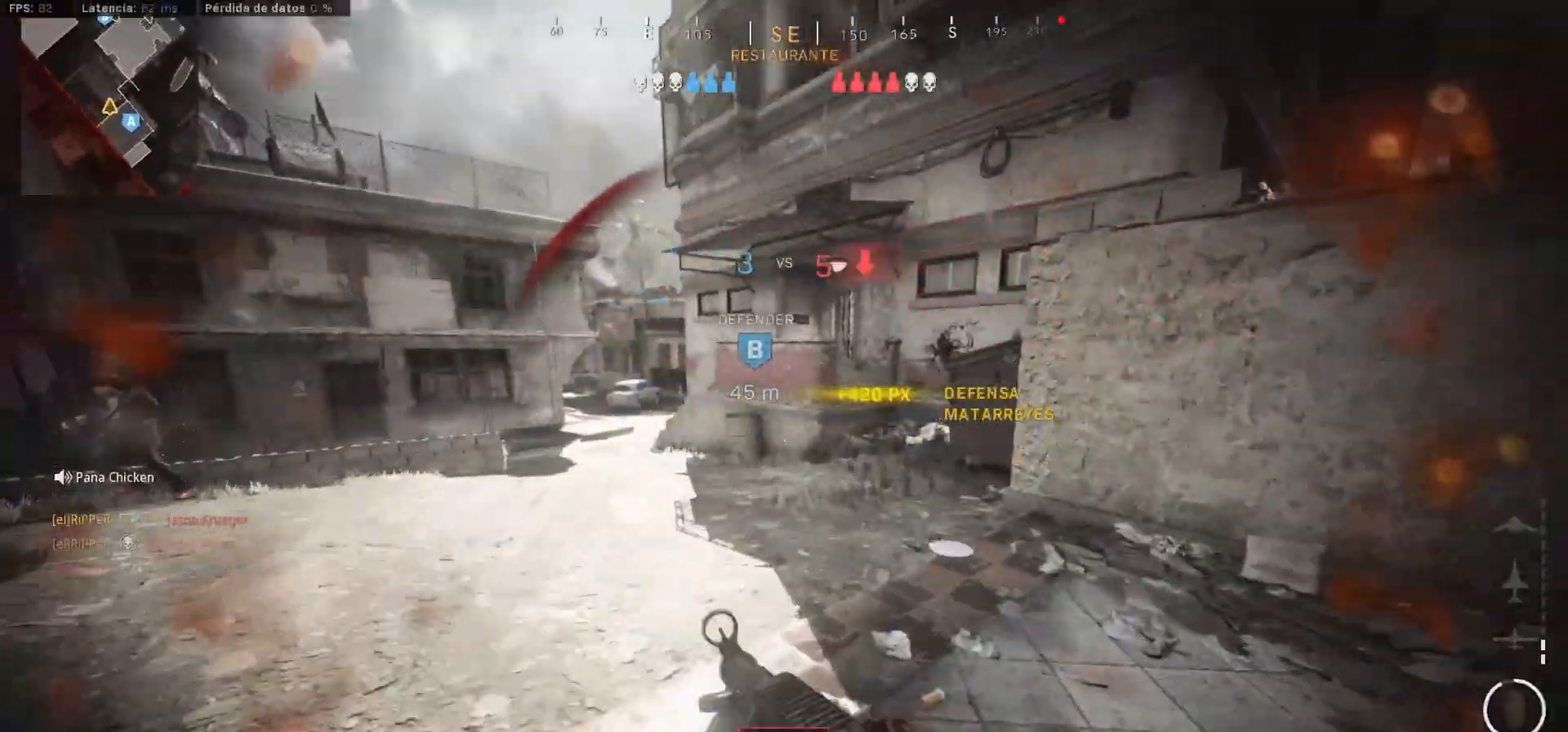
{"buttons": ["L3"], "left_stick": "up", "right_stick": "center", "events": [[67, "right_stick", "up-left"], [133, "L2", "up"], [133, "right_stick", "right"], [167, "L3", "down"], [367, "L3", "up"], [367, "right_stick", "center"], [450, "L3", "down"]]}
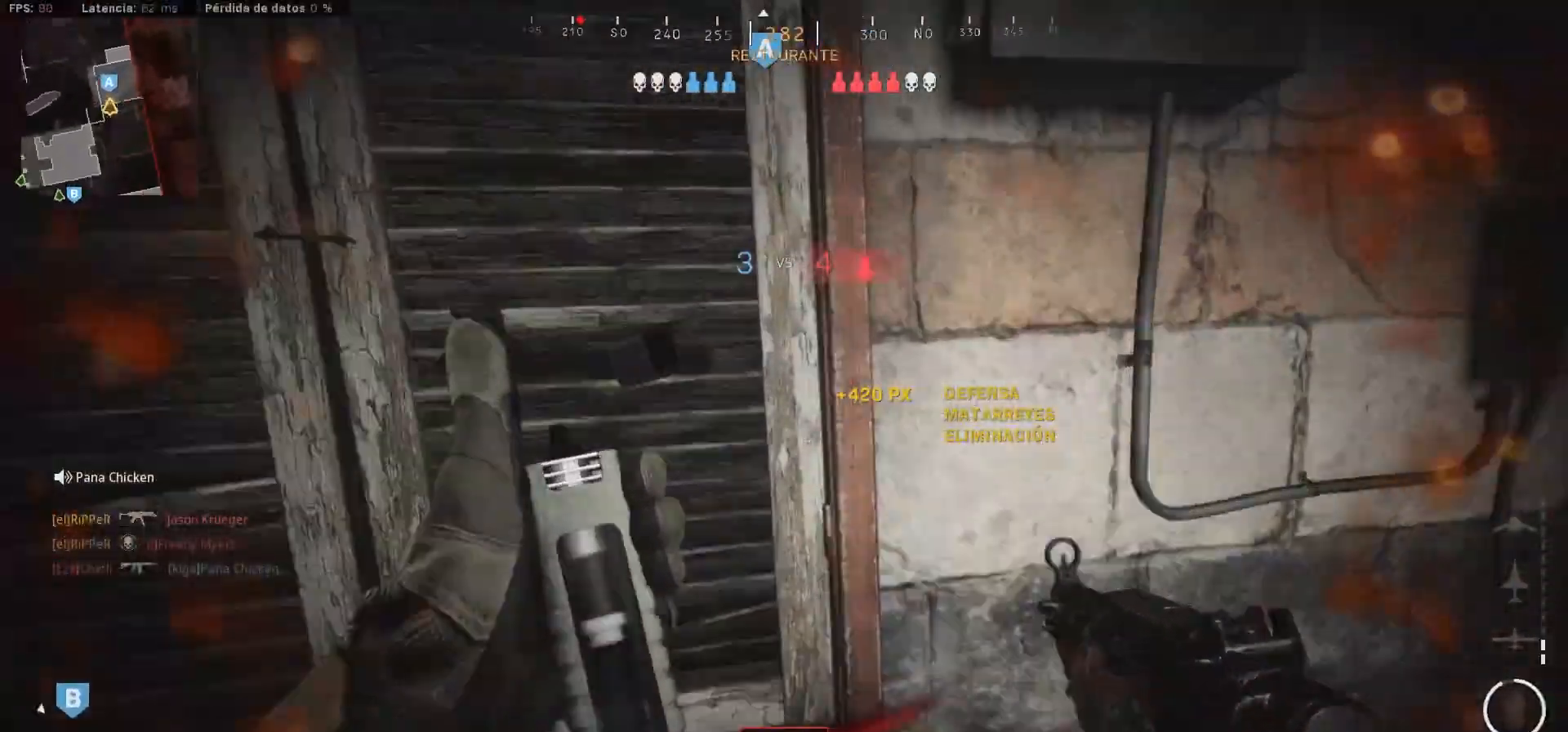
{"buttons": [], "left_stick": "center", "right_stick": "center", "events": [[250, "right_stick", "right"], [333, "L3", "up"], [333, "right_stick", "center"], [350, "left_stick", "down-right"], [500, "left_stick", "center"]]}
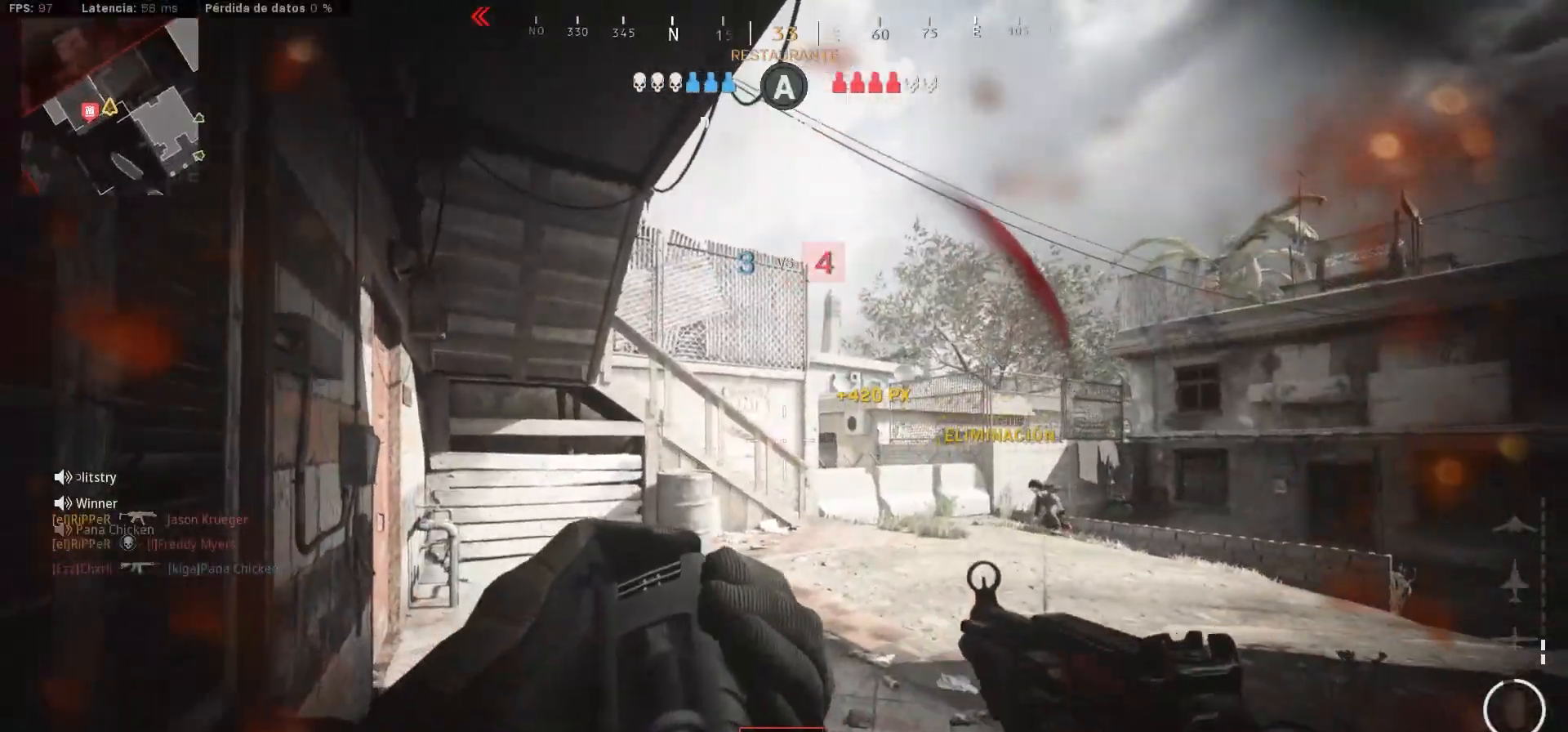
{"buttons": [], "left_stick": "down-right", "right_stick": "center", "events": [[133, "left_stick", "right"], [500, "left_stick", "down-right"]]}
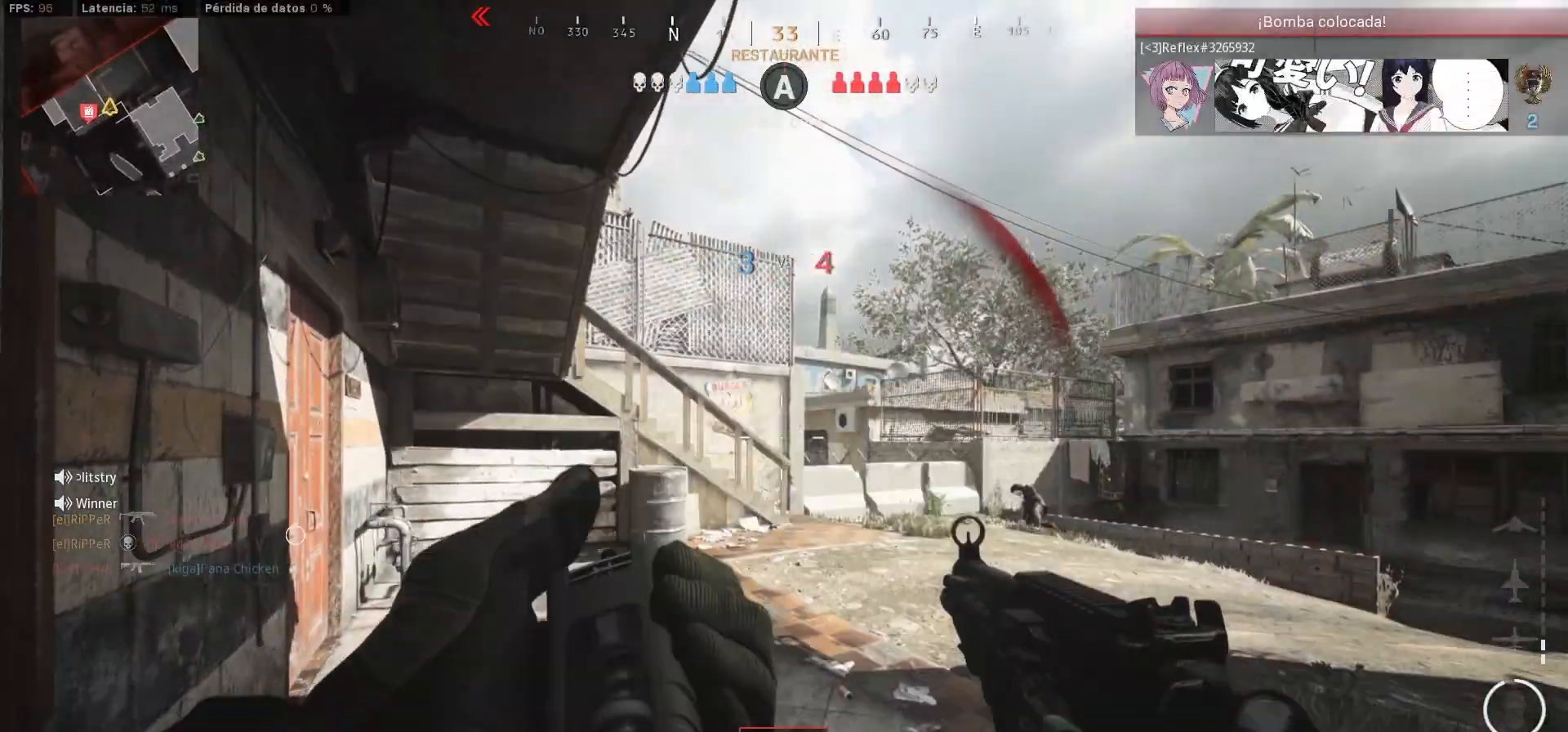
{"buttons": [], "left_stick": "down-right", "right_stick": "center", "events": [[33, "left_stick", "down-left"], [400, "left_stick", "down-right"]]}
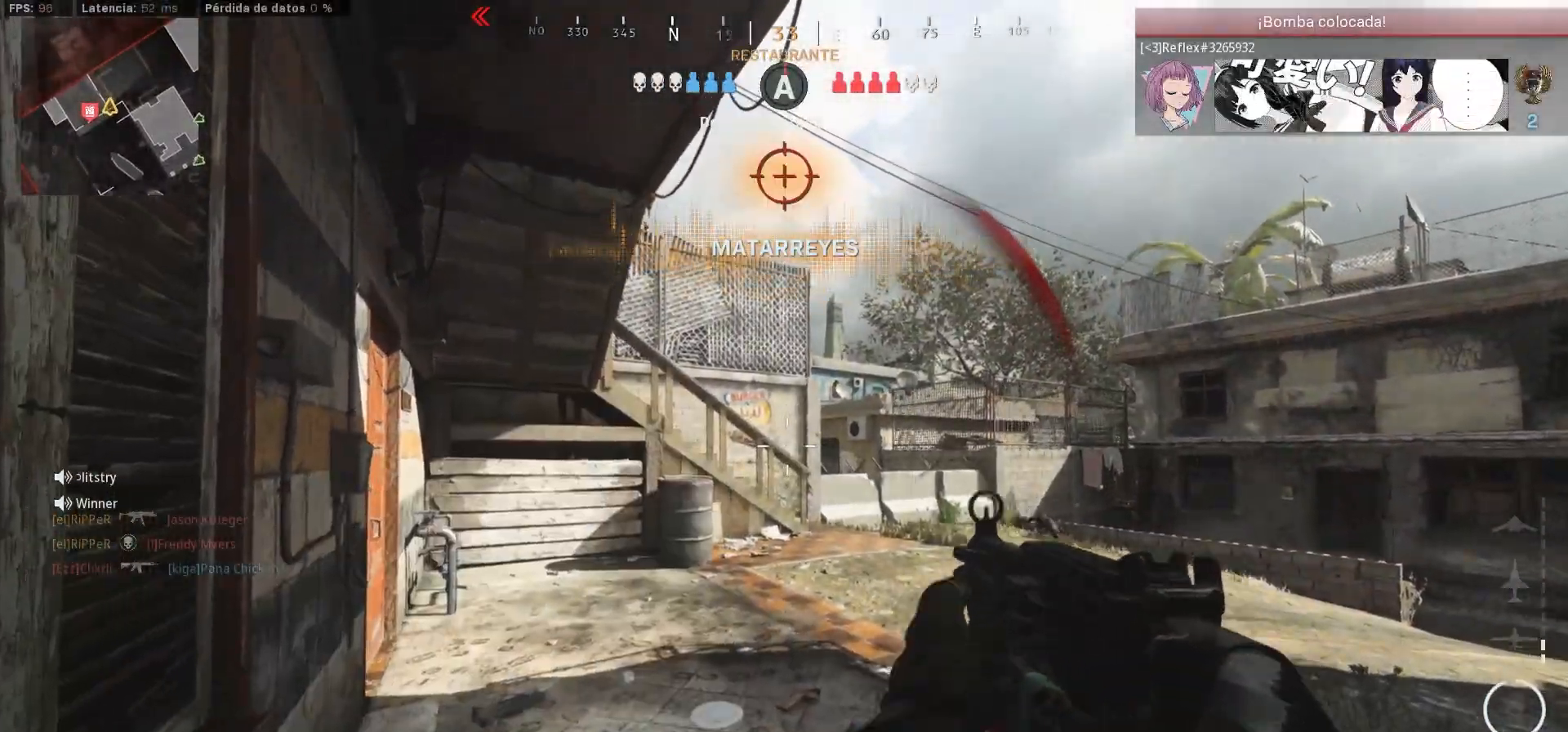
{"buttons": [], "left_stick": "center", "right_stick": "right", "events": [[117, "left_stick", "center"], [467, "right_stick", "right"]]}
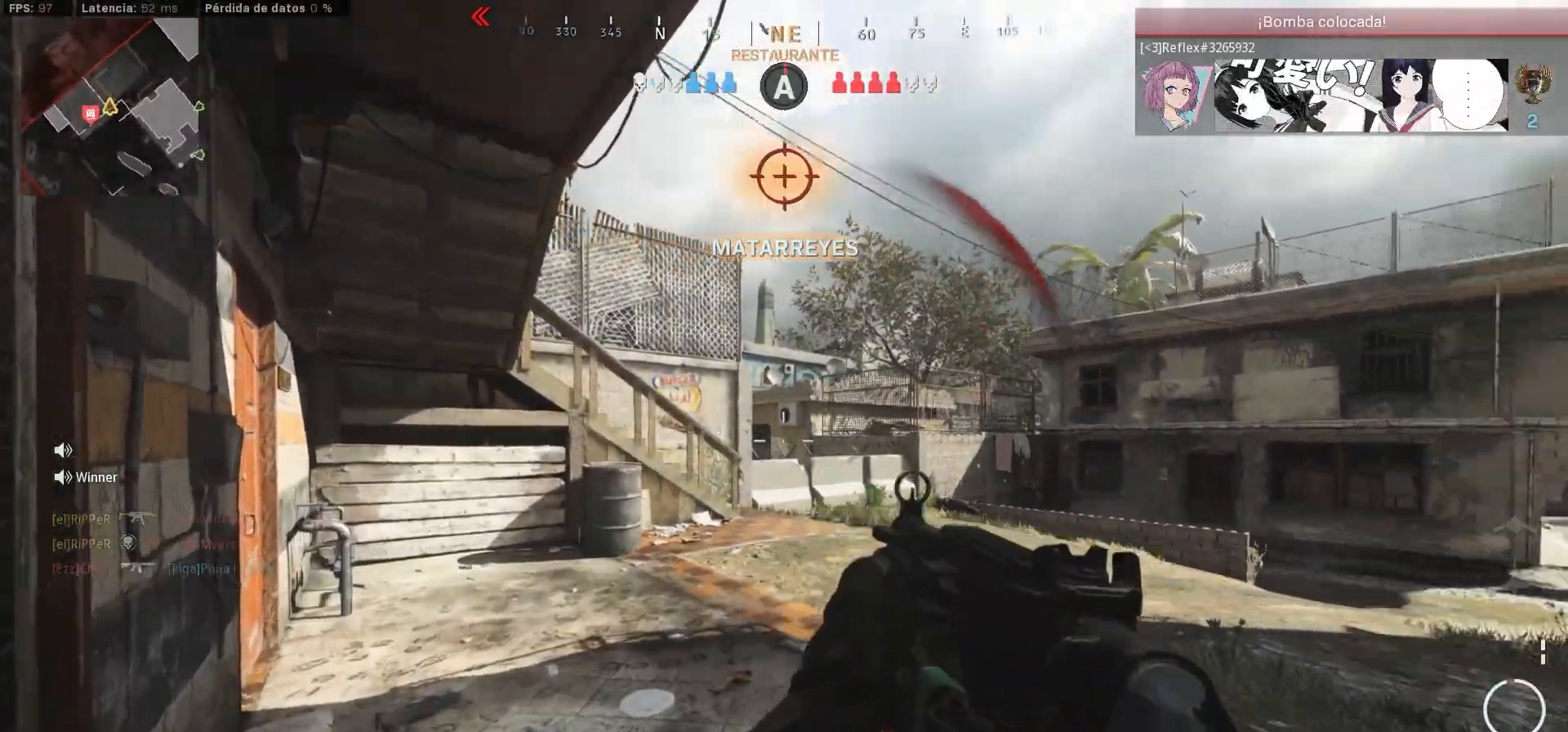
{"buttons": ["SQUARE"], "left_stick": "center", "right_stick": "center", "events": [[133, "right_stick", "center"], [467, "SQUARE", "down"]]}
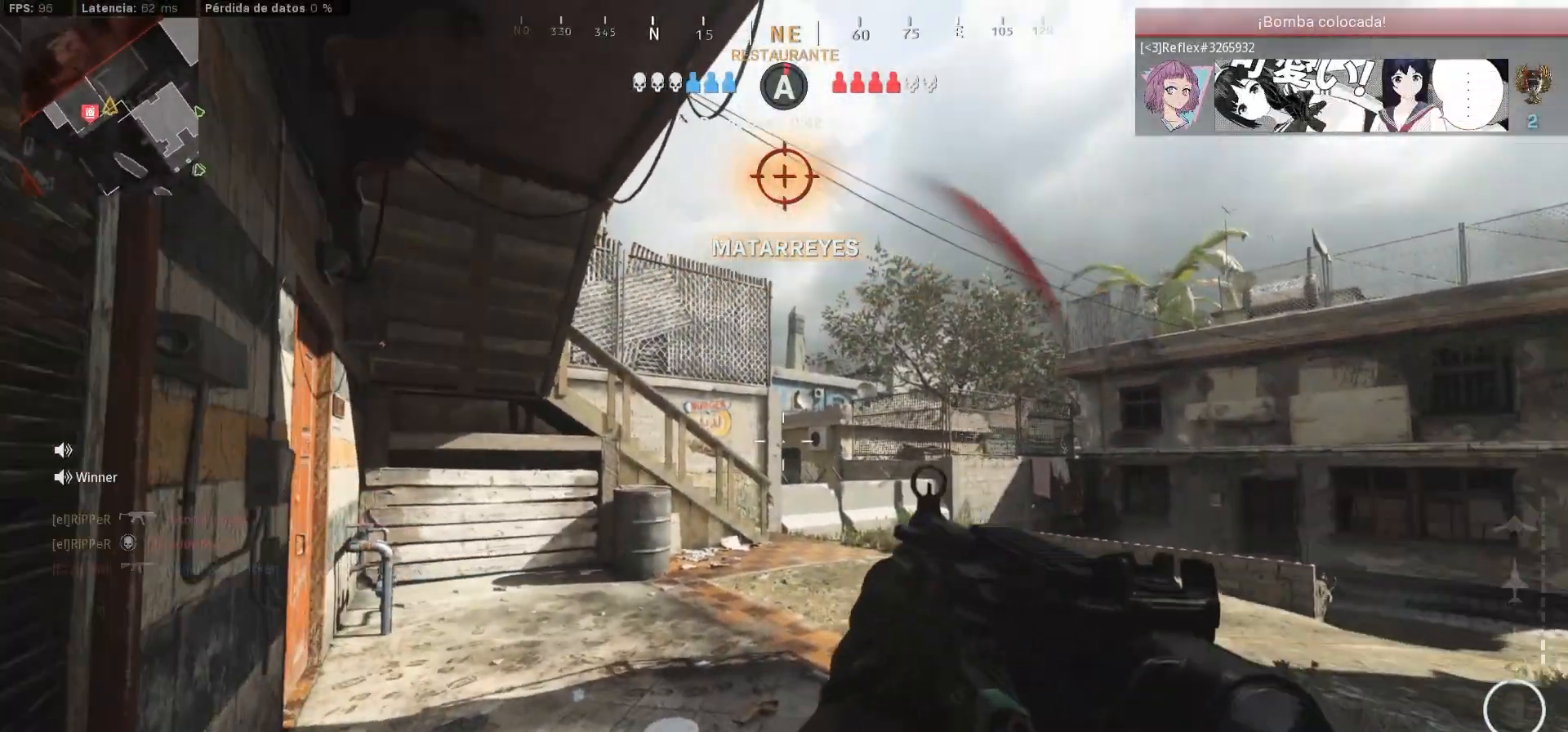
{"buttons": ["L3"], "left_stick": "up-left", "right_stick": "center", "events": [[100, "right_stick", "right"], [367, "right_stick", "center"], [400, "SQUARE", "up"], [400, "left_stick", "up"], [483, "L3", "down"], [483, "left_stick", "up-left"]]}
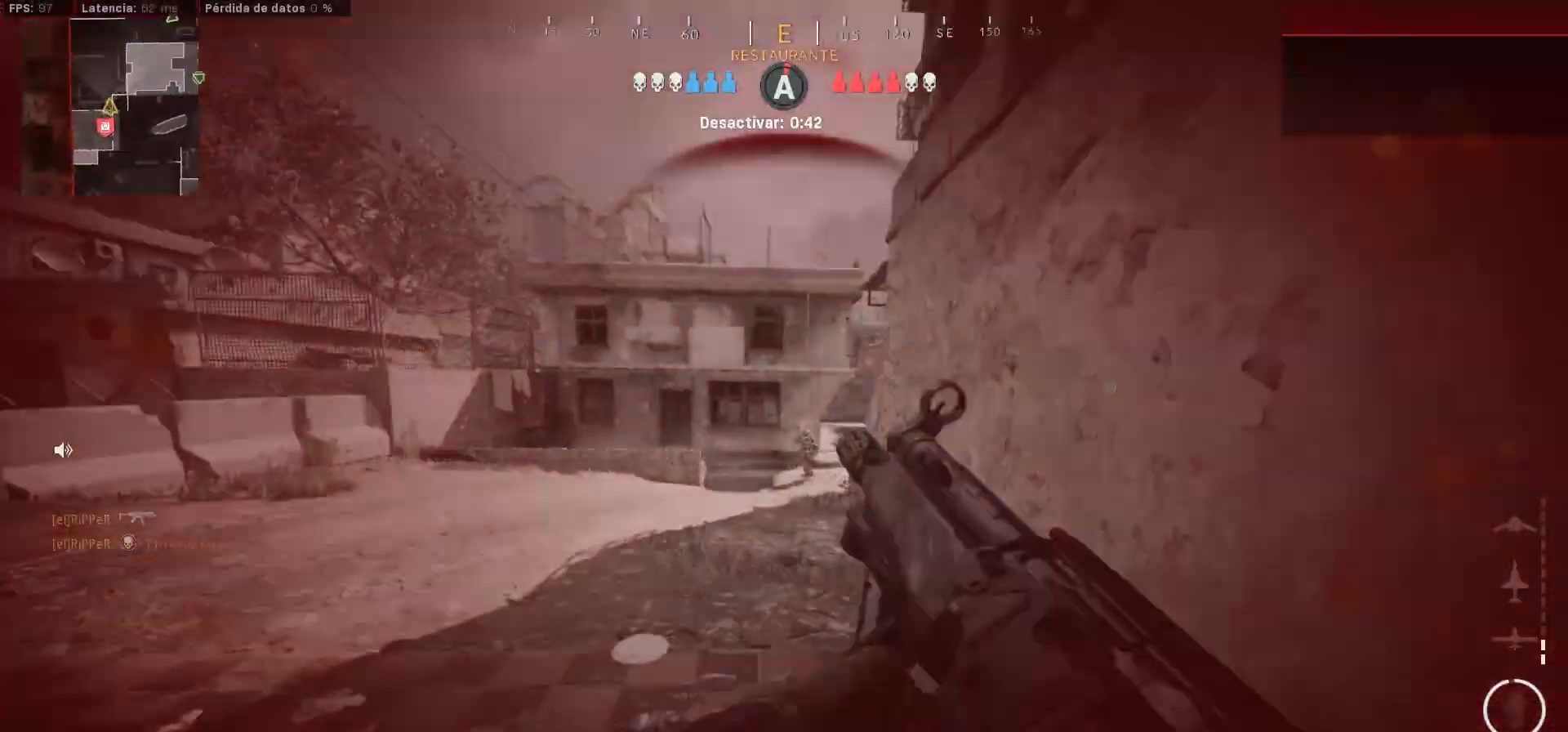
{"buttons": ["TRIANGLE"], "left_stick": "up-left", "right_stick": "center", "events": [[33, "L1", "down"], [33, "right_stick", "right"], [83, "L3", "up"], [83, "left_stick", "down-left"], [100, "right_stick", "center"], [250, "CROSS", "down"], [250, "R1", "down"], [250, "right_stick", "down-left"], [300, "CROSS", "up"], [367, "L1", "up"], [367, "R1", "up"], [367, "left_stick", "up-left"], [367, "right_stick", "center"], [483, "TRIANGLE", "down"]]}
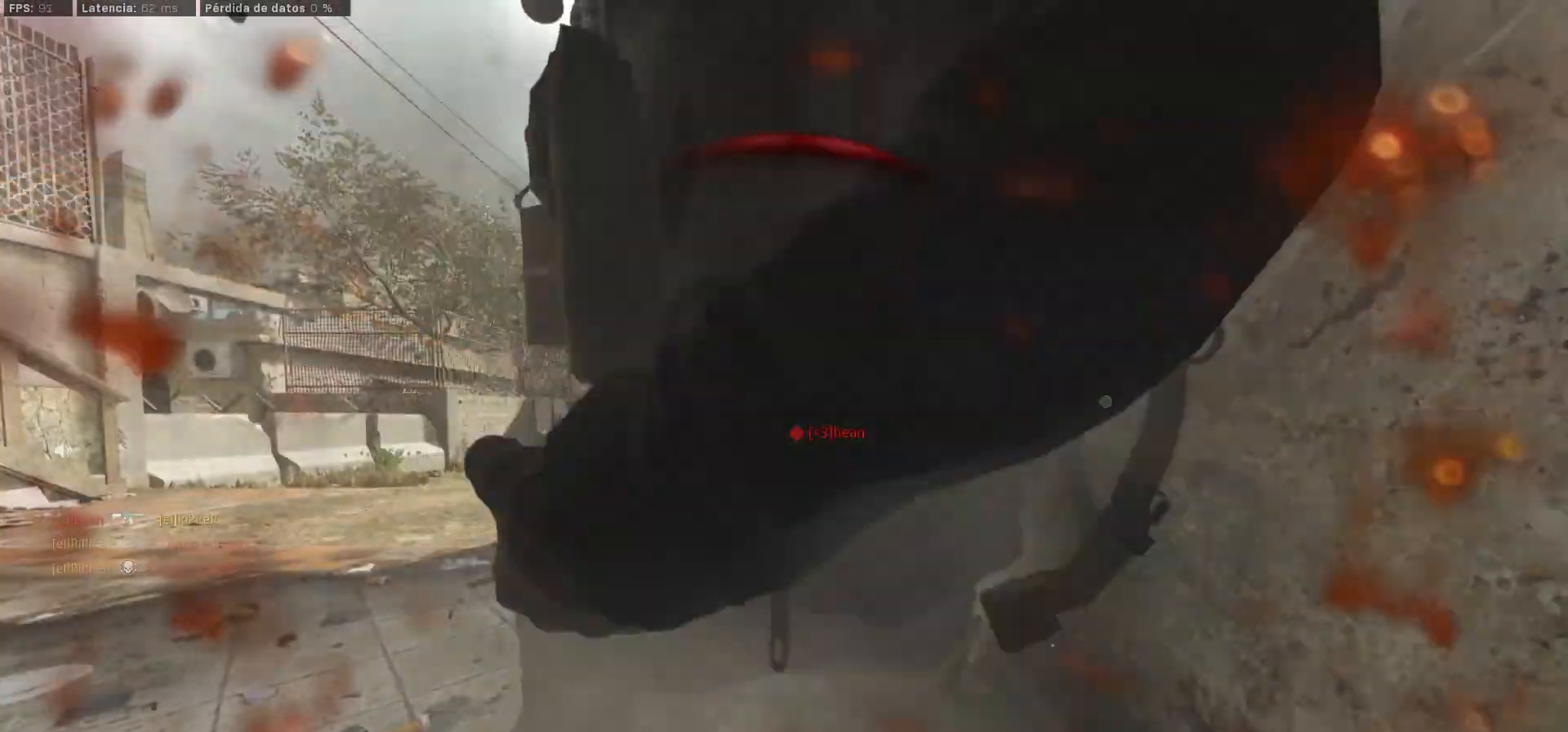
{"buttons": ["R1"], "left_stick": "center", "right_stick": "center", "events": [[33, "R1", "down"], [33, "TRIANGLE", "up"], [33, "left_stick", "center"], [83, "SQUARE", "down"], [150, "R1", "up"], [150, "SQUARE", "up"], [333, "SQUARE", "down"], [350, "SQUARE", "up"], [383, "R1", "down"]]}
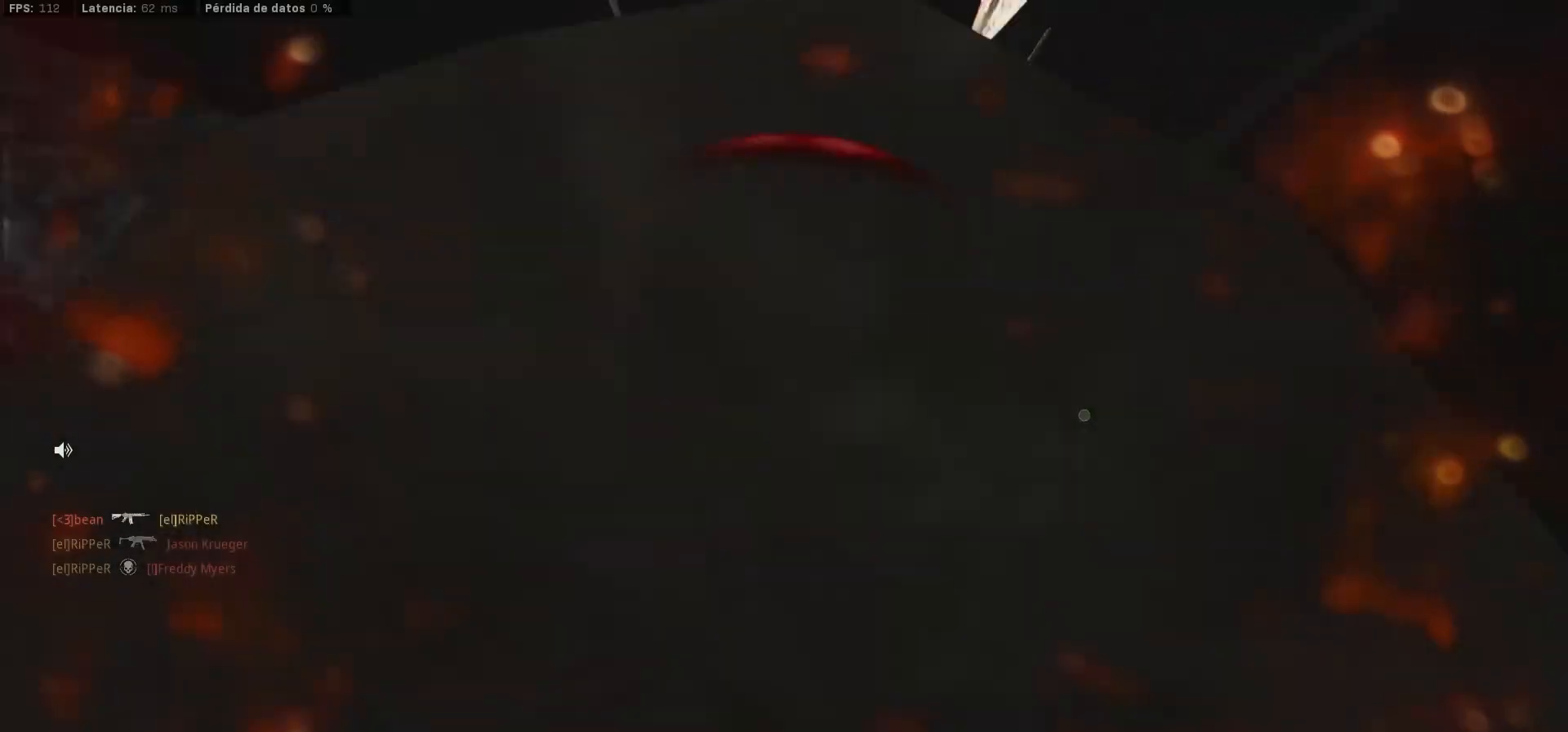
{"buttons": ["R2"], "left_stick": "center", "right_stick": "center", "events": [[83, "R1", "up"], [183, "R1", "down"], [350, "R1", "up"], [450, "R2", "down"]]}
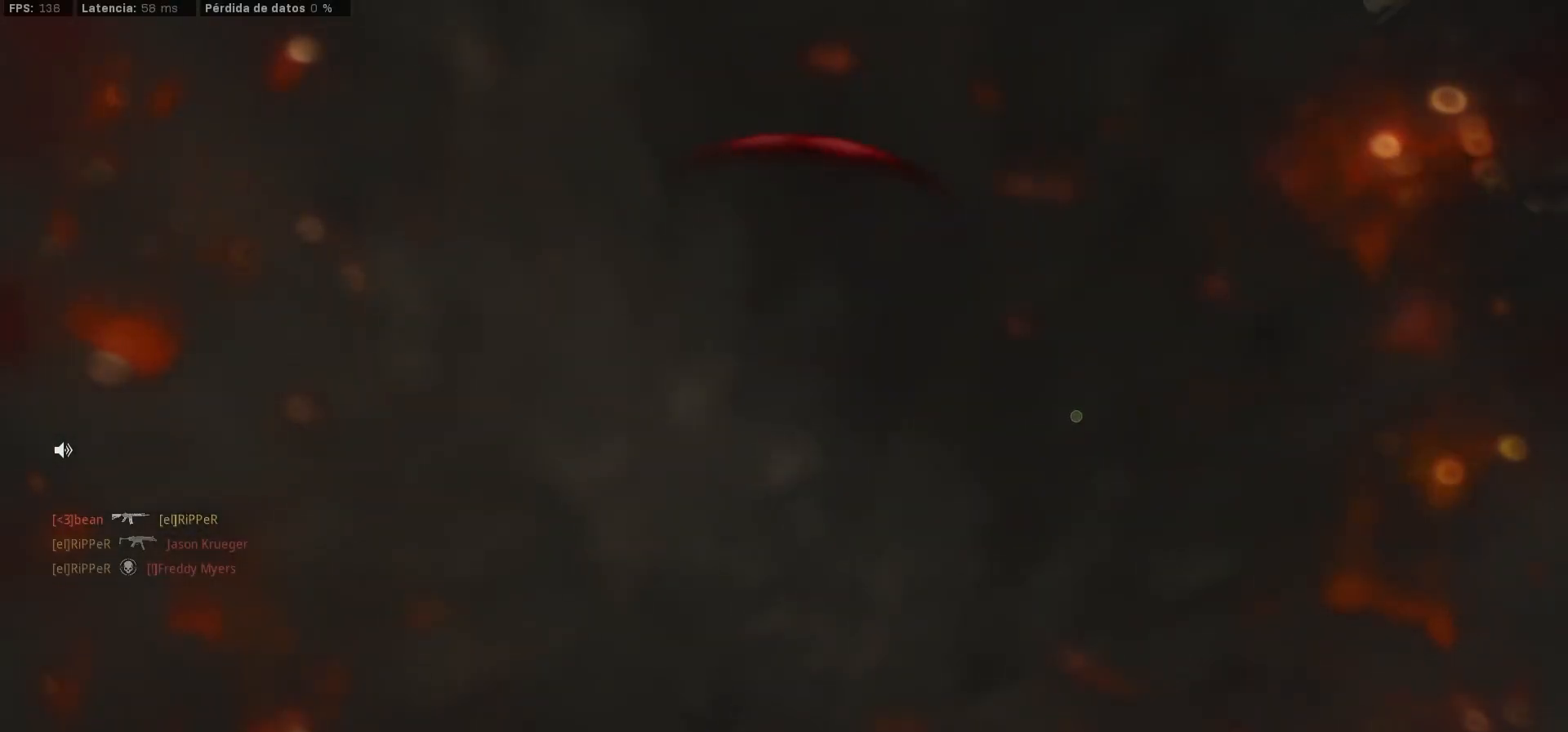
{"buttons": ["SQUARE"], "left_stick": "center", "right_stick": "center", "events": [[17, "R1", "down"], [33, "R2", "up"], [100, "R1", "up"], [400, "SQUARE", "down"]]}
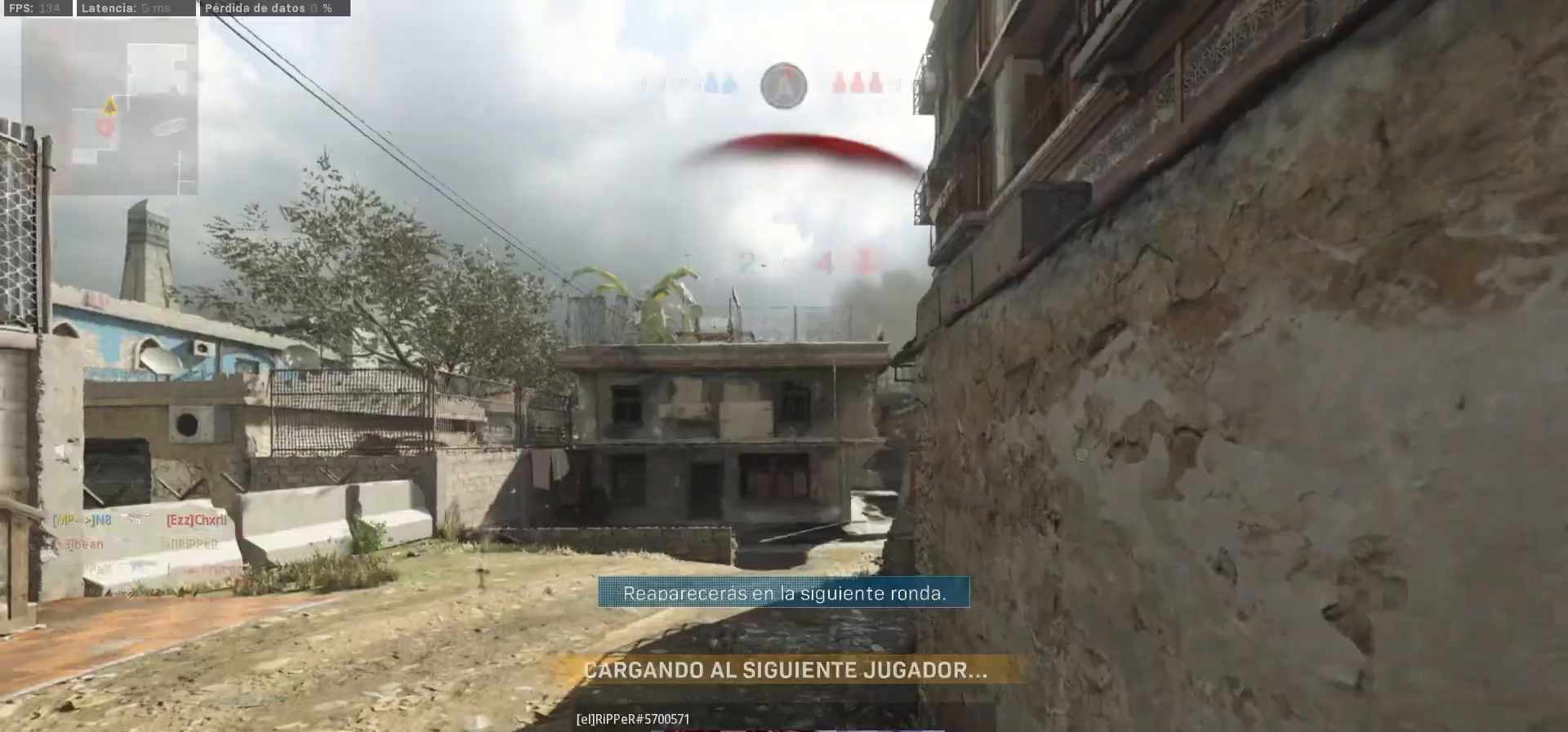
{"buttons": [], "left_stick": "center", "right_stick": "center", "events": [[50, "SQUARE", "up"], [283, "SQUARE", "down"], [300, "SQUARE", "up"]]}
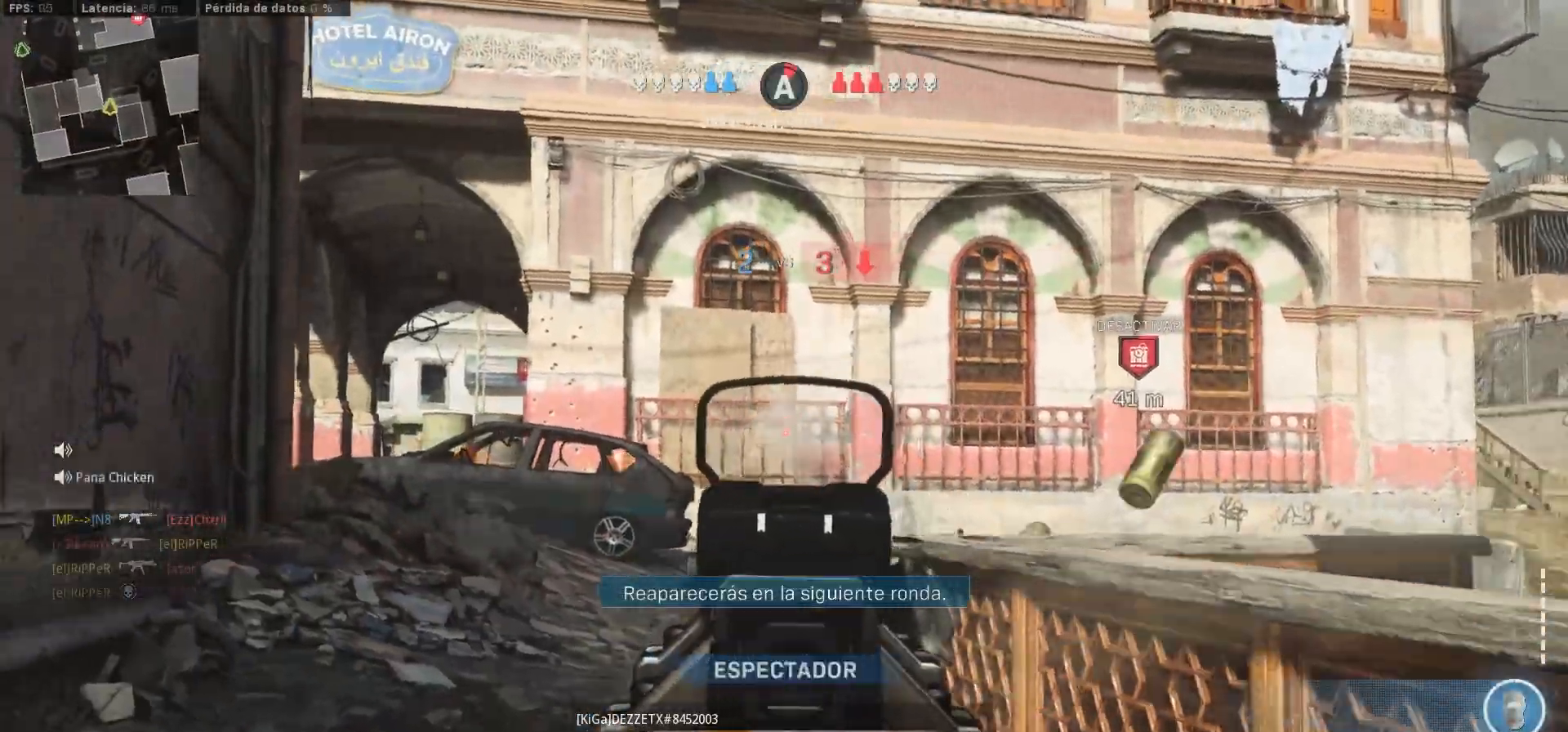
{"buttons": [], "left_stick": "center", "right_stick": "center", "events": []}
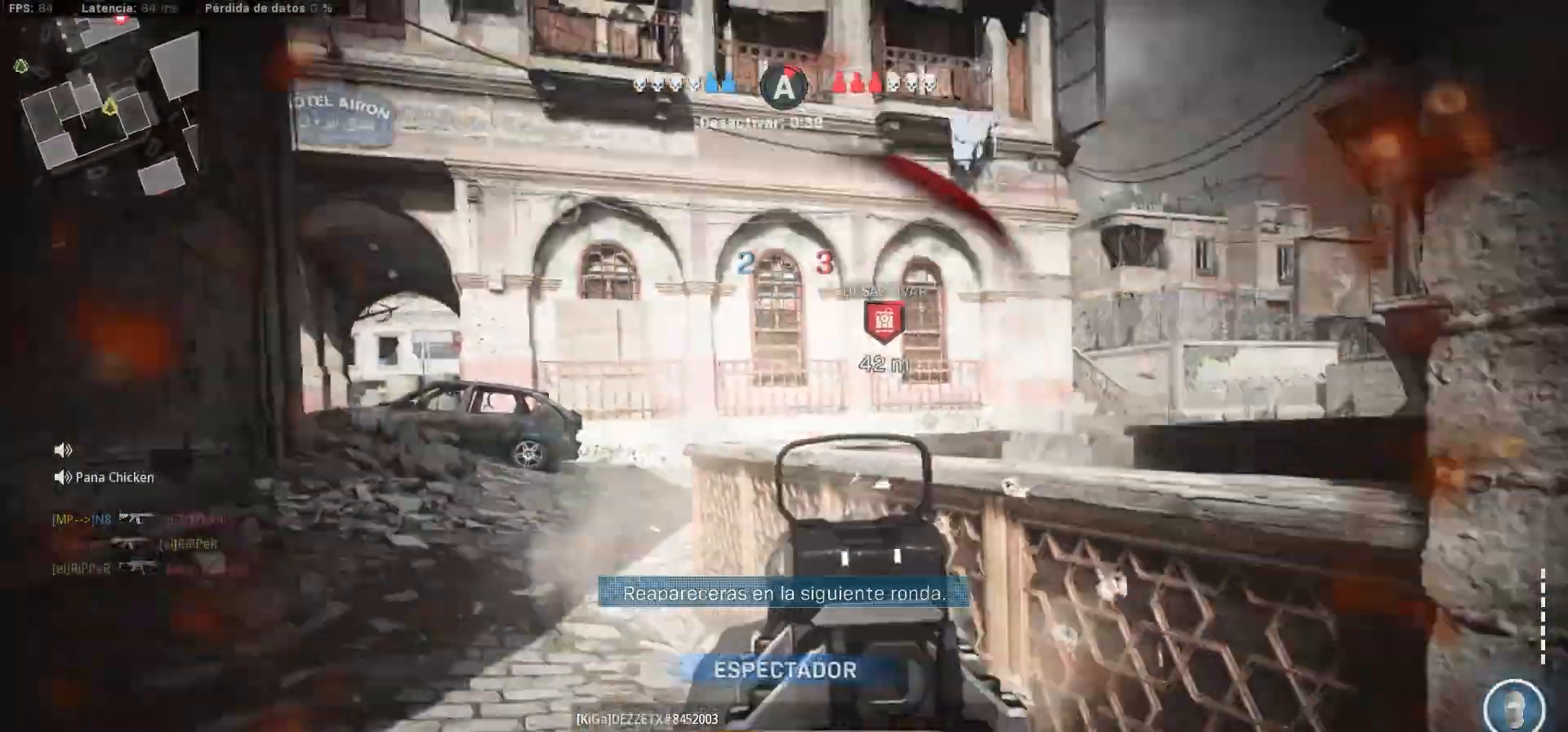
{"buttons": ["R1"], "left_stick": "center", "right_stick": "center", "events": [[417, "R1", "down"]]}
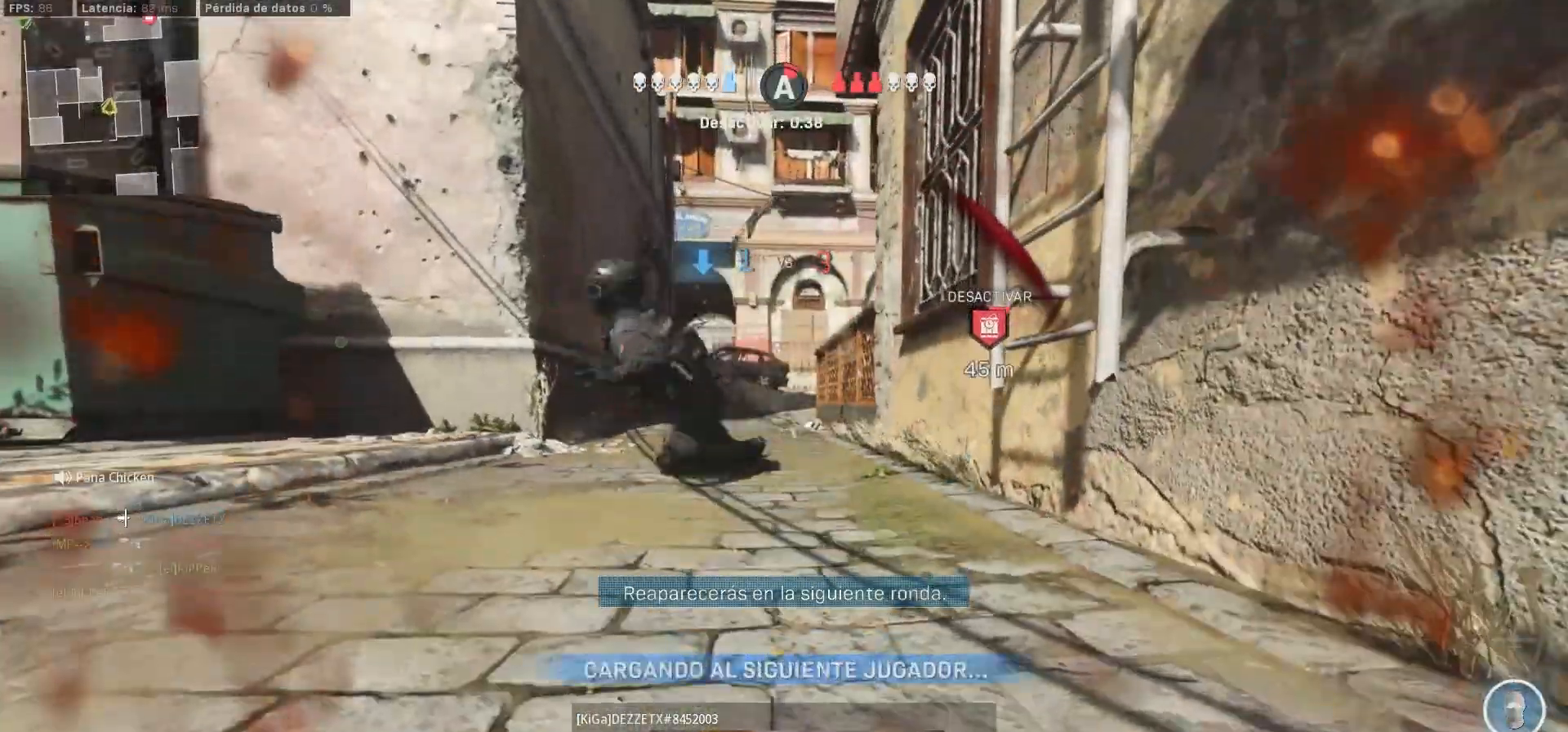
{"buttons": [], "left_stick": "center", "right_stick": "center", "events": [[167, "R1", "up"]]}